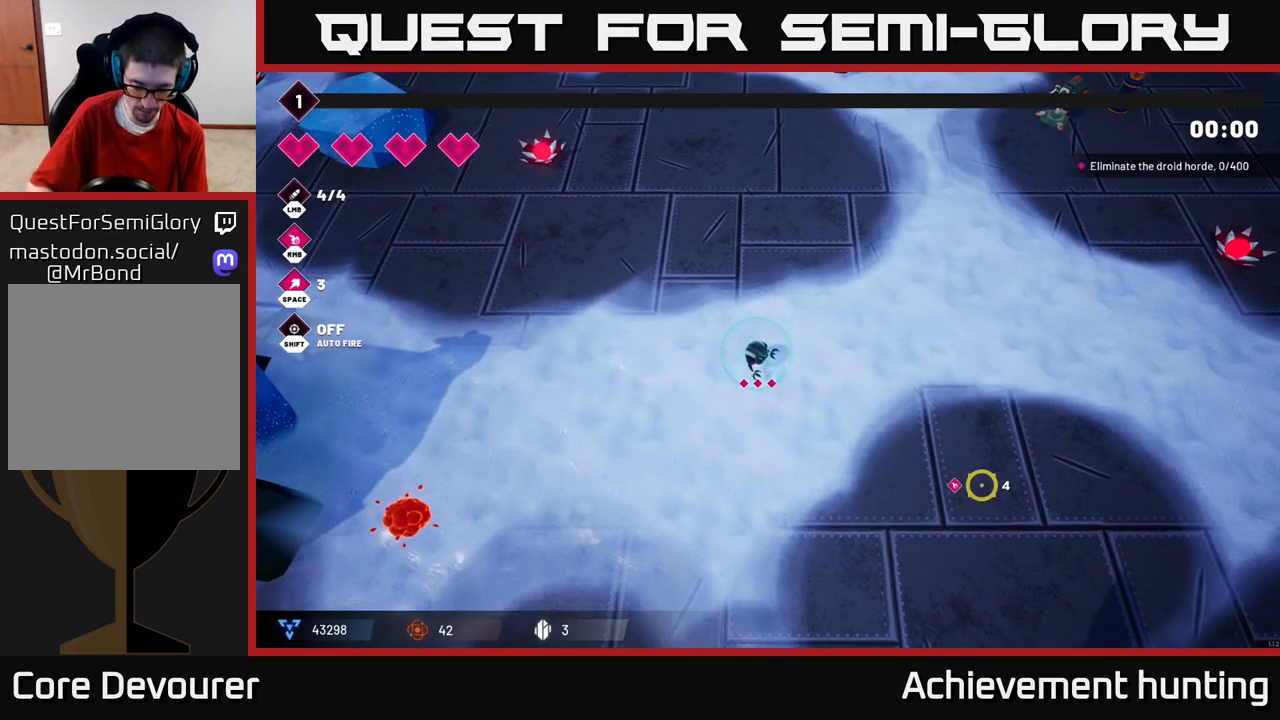
Gameplay with a controller (Xbox layout); each line is a JSON object with the inputs held at the frame after it. "events" lists button and stick changes between this image and that frame as [ms after this image, input, new state], when the widget could be followed in between.
{"buttons": ["L3"], "left_stick": "center", "right_stick": "center", "events": [[500, "L3", "down"]]}
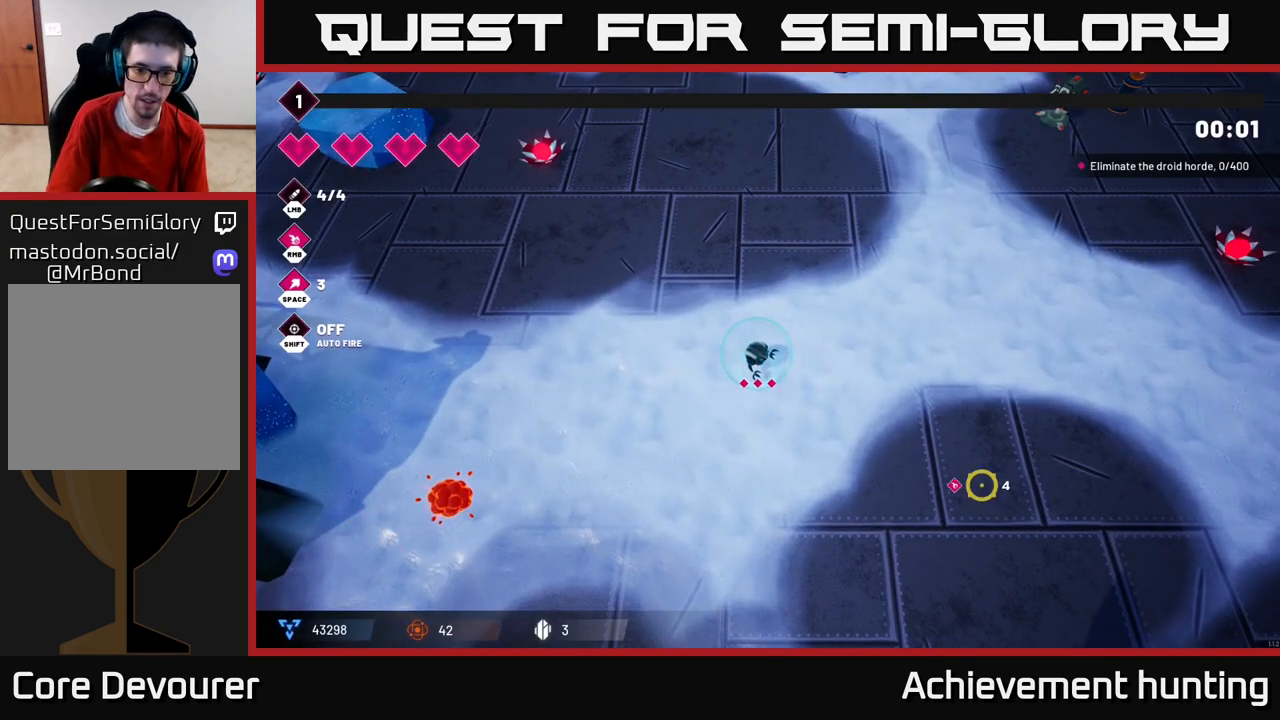
{"buttons": [], "left_stick": "center", "right_stick": "center", "events": [[117, "L3", "up"]]}
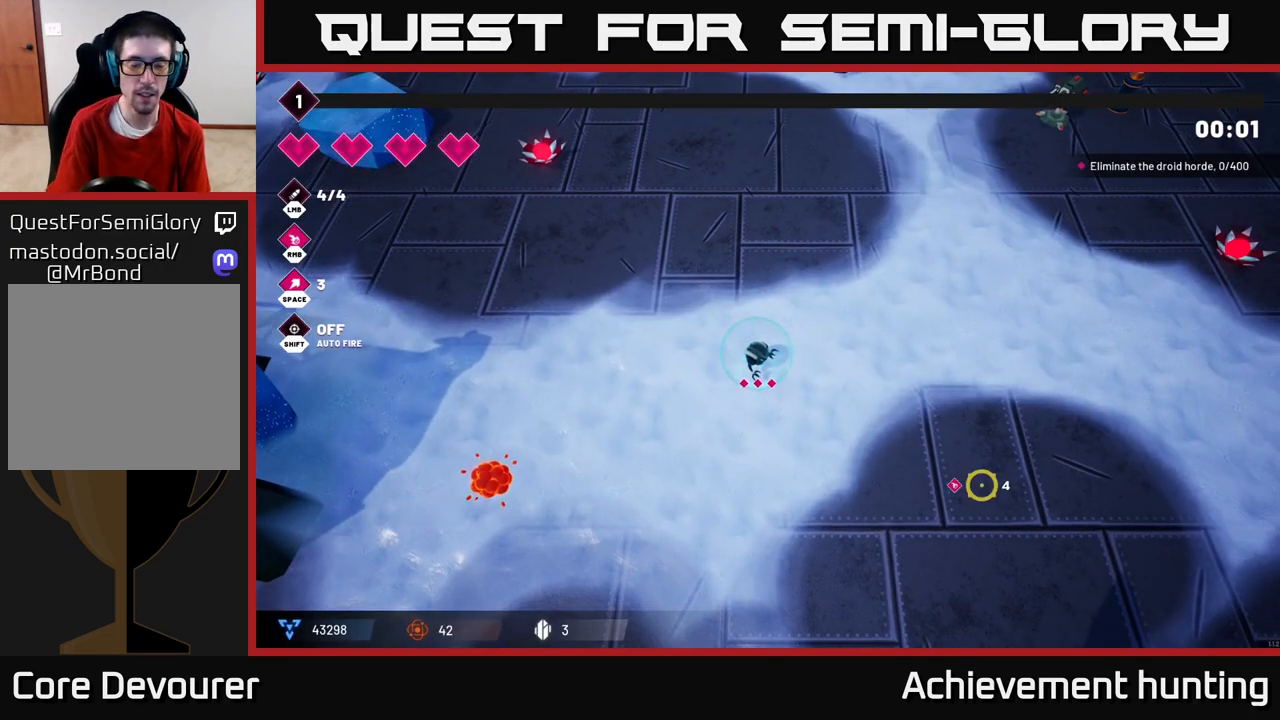
{"buttons": [], "left_stick": "center", "right_stick": "center", "events": []}
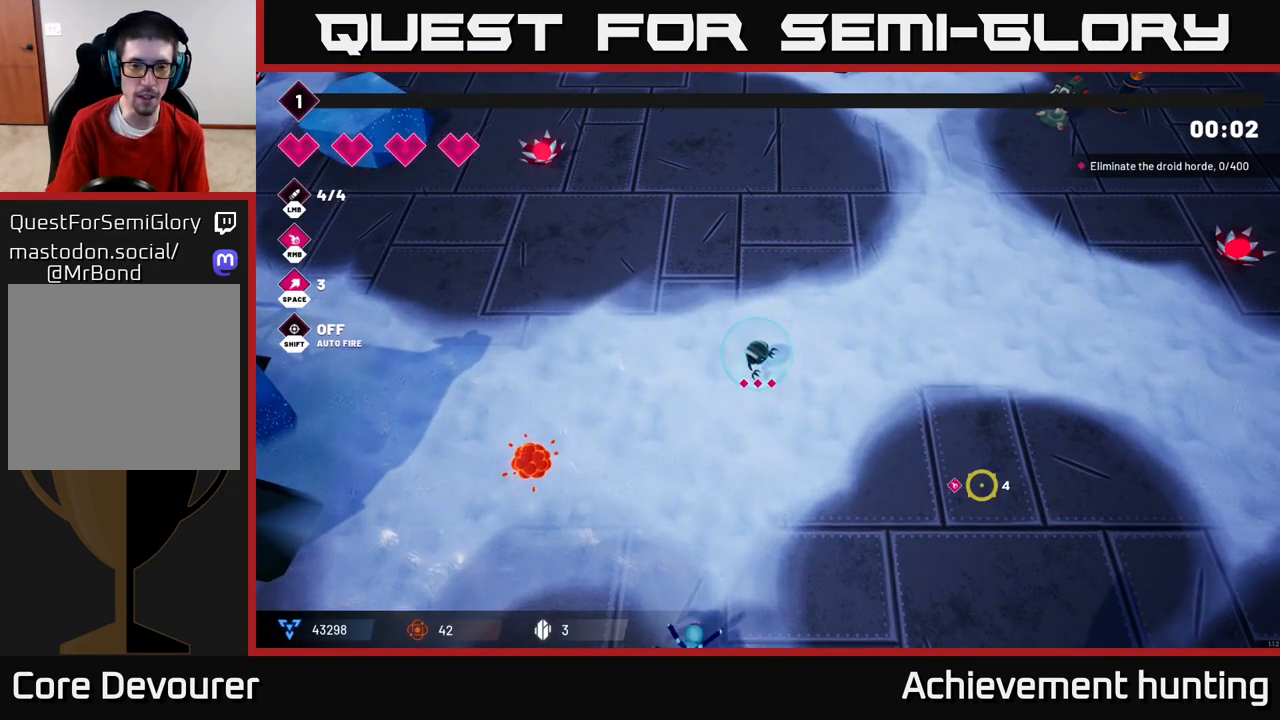
{"buttons": [], "left_stick": "center", "right_stick": "center", "events": [[100, "START", "down"], [200, "START", "up"]]}
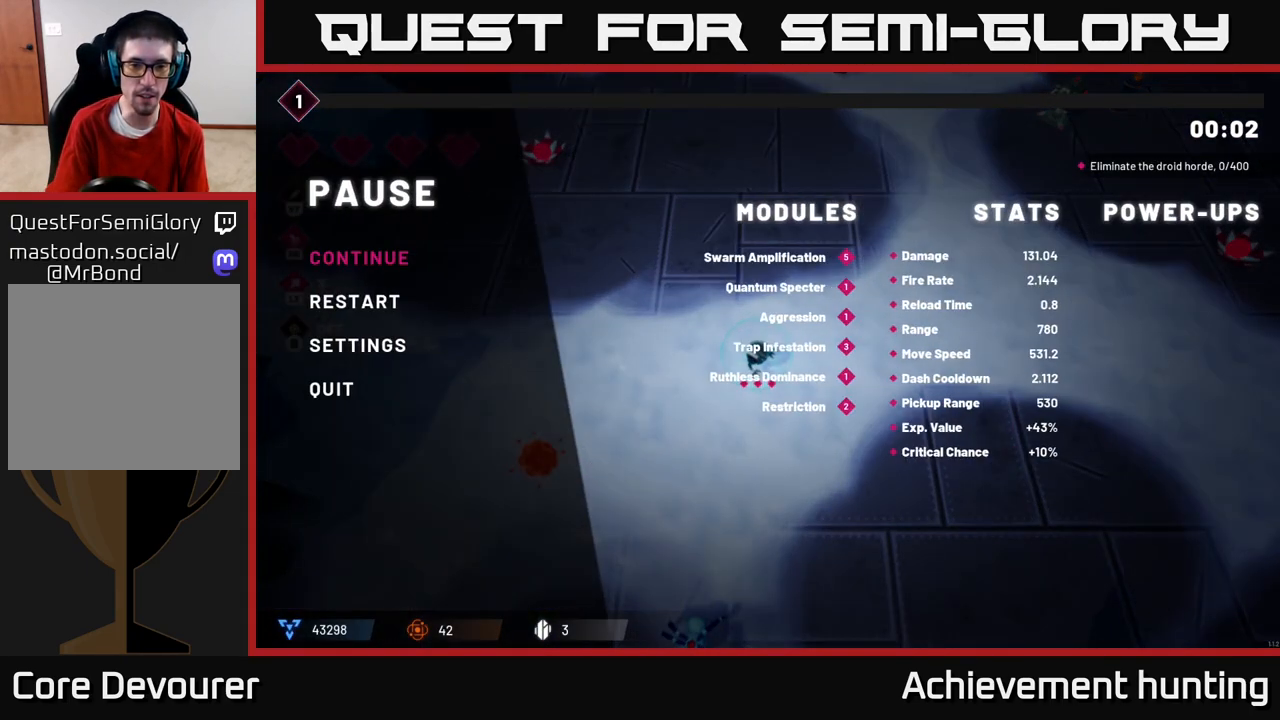
{"buttons": [], "left_stick": "down", "right_stick": "center", "events": [[433, "left_stick", "down"]]}
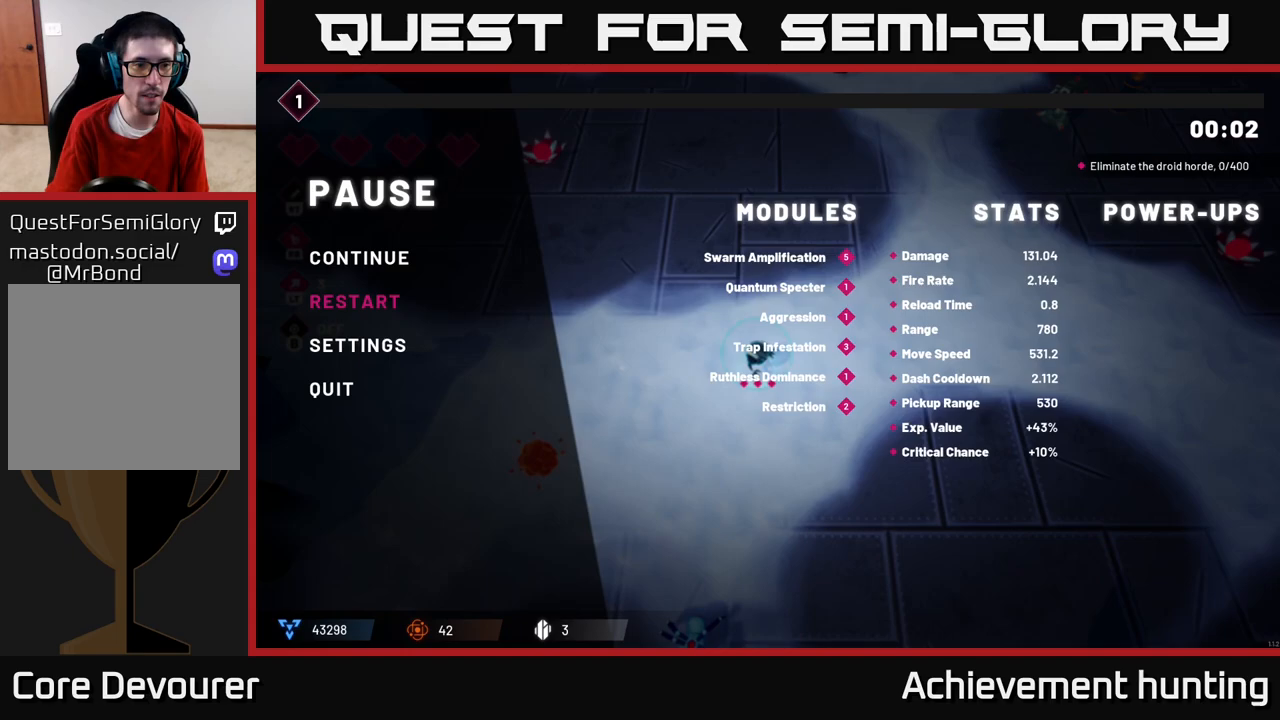
{"buttons": [], "left_stick": "down", "right_stick": "center", "events": [[133, "left_stick", "center"], [217, "left_stick", "down"], [350, "left_stick", "center"], [450, "left_stick", "down"]]}
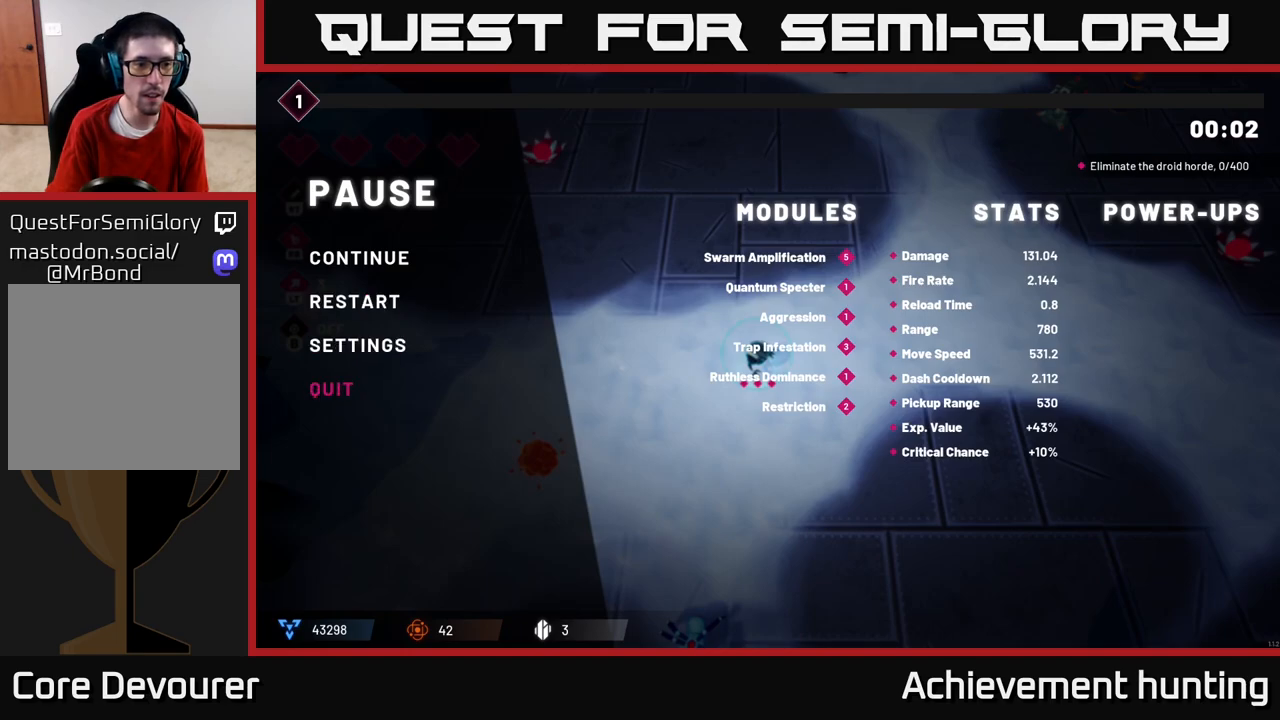
{"buttons": [], "left_stick": "center", "right_stick": "center", "events": [[117, "A", "down"], [117, "left_stick", "center"], [217, "A", "up"]]}
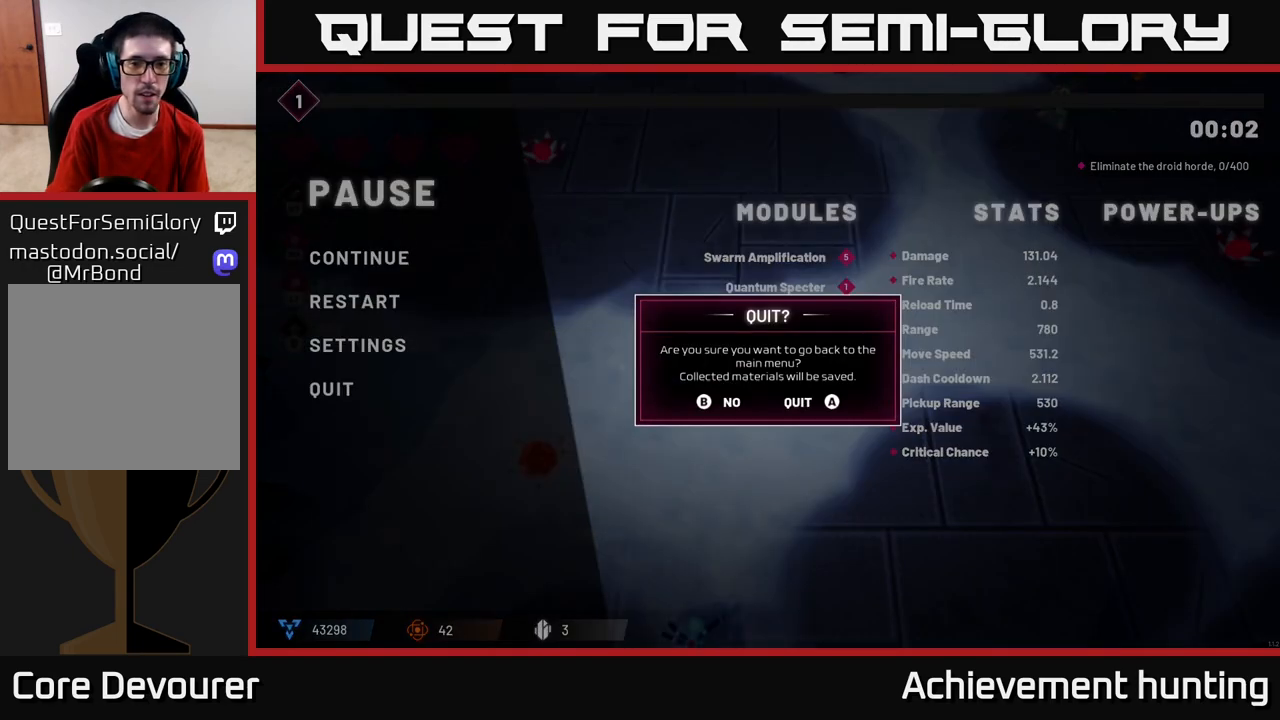
{"buttons": [], "left_stick": "center", "right_stick": "center", "events": [[400, "A", "down"], [500, "A", "up"]]}
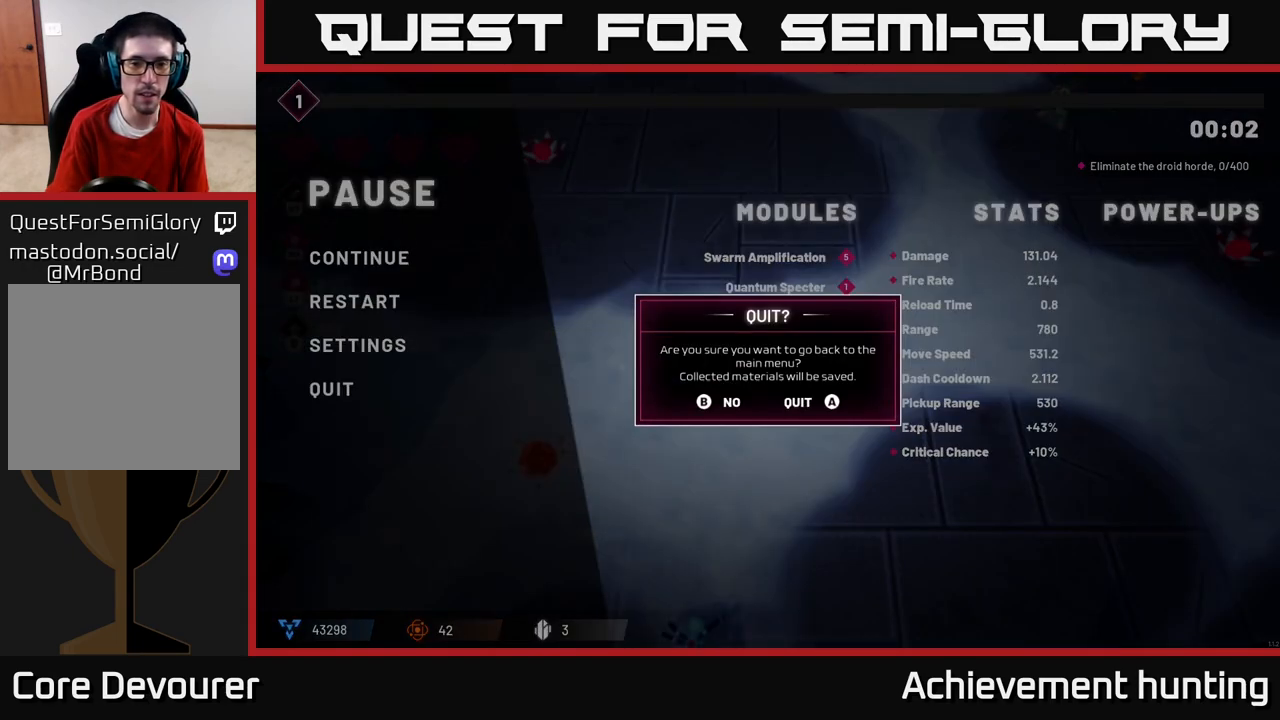
{"buttons": [], "left_stick": "center", "right_stick": "center", "events": []}
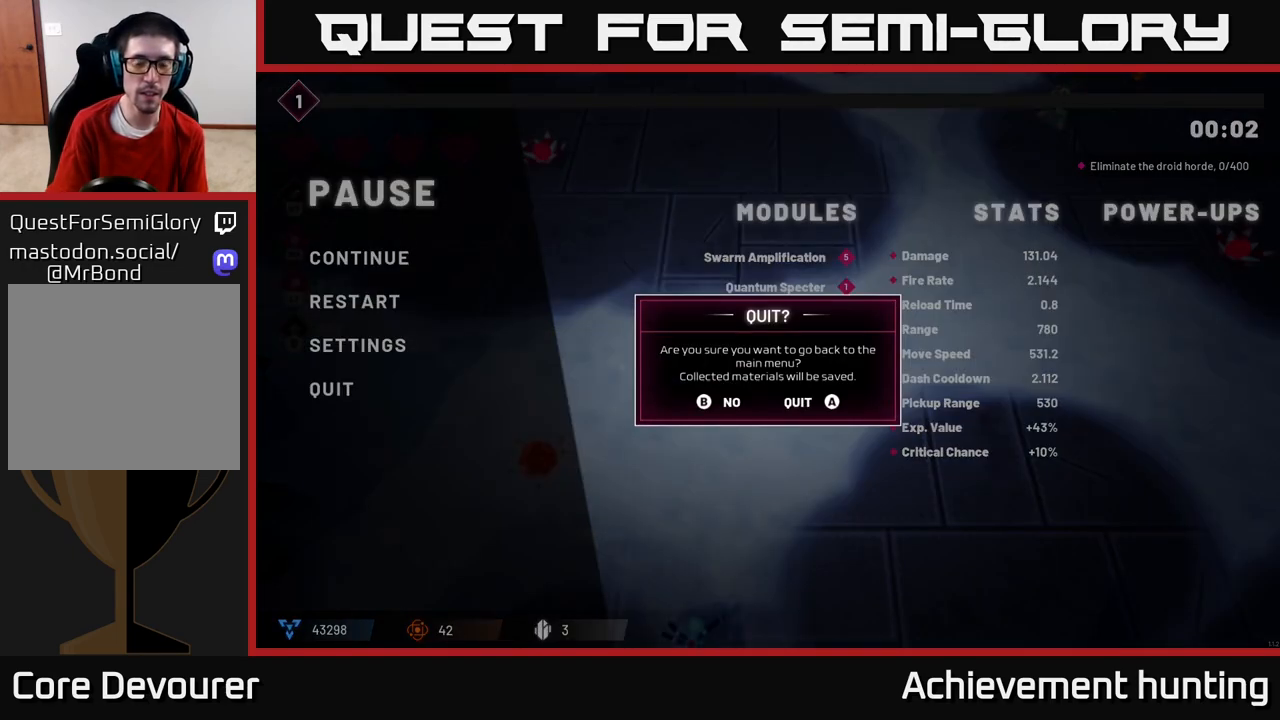
{"buttons": [], "left_stick": "center", "right_stick": "center", "events": []}
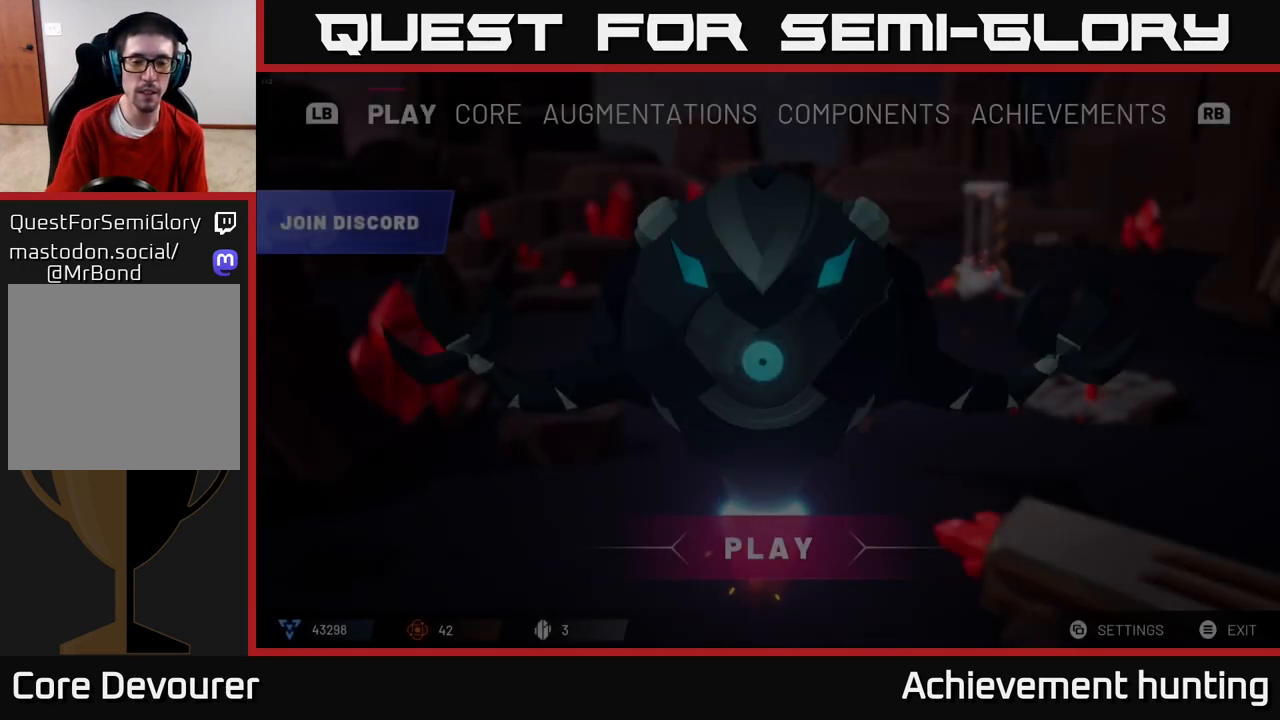
{"buttons": [], "left_stick": "center", "right_stick": "center", "events": []}
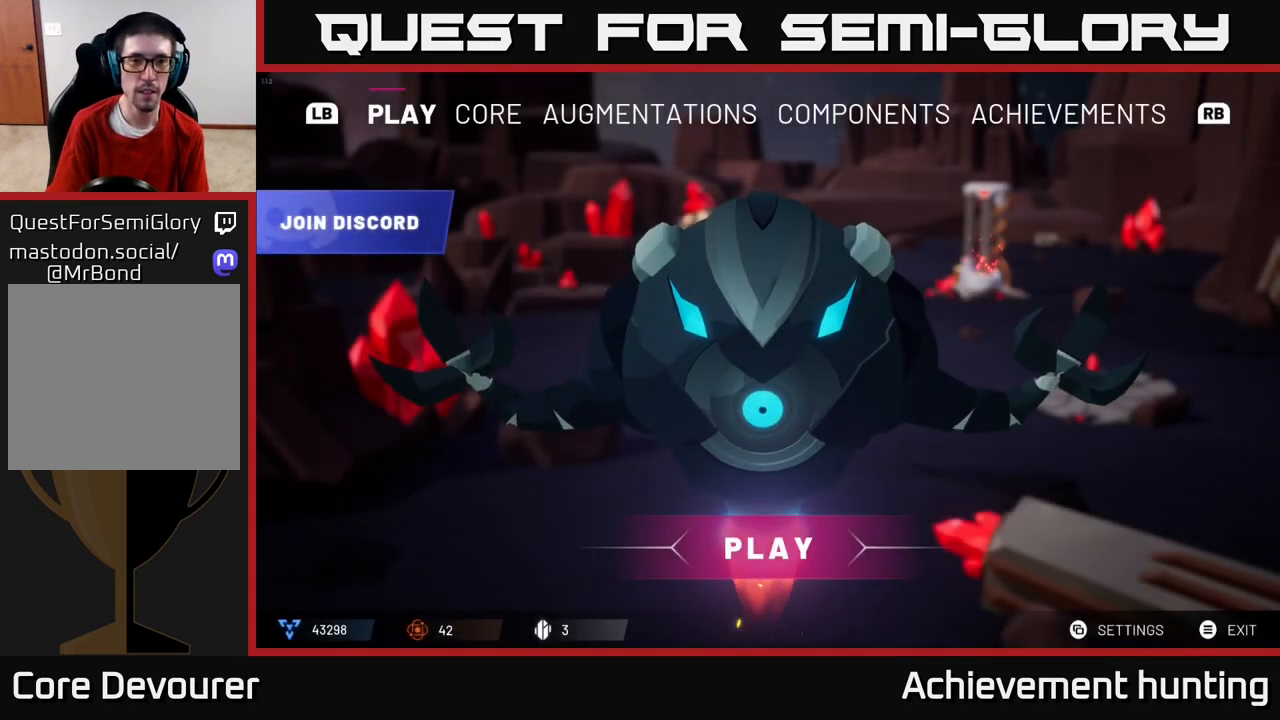
{"buttons": [], "left_stick": "center", "right_stick": "center", "events": [[283, "X", "down"], [350, "X", "up"]]}